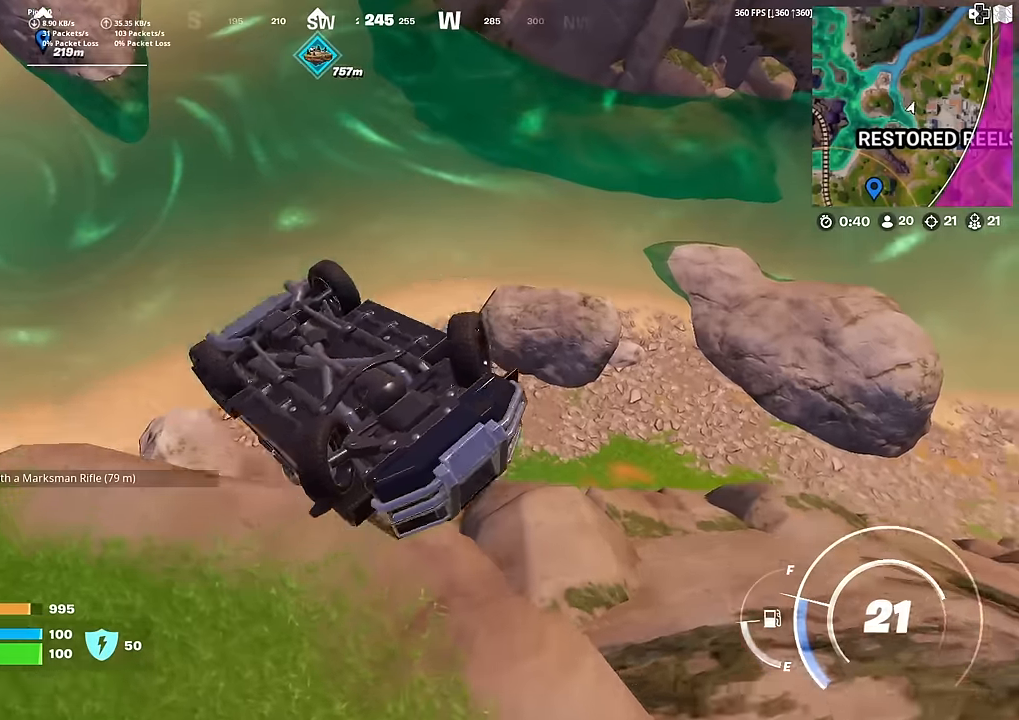
Gameplay with a controller (PlayStation layout); each line is a JSON object with the inputs held at the frame after it. "events" lists button and stick changes between this image and that frame as [ms after this image, input, new state], when the widget could be followed in between. Not read: TOUCHPAD.
{"buttons": [], "left_stick": "up-left", "right_stick": "center", "events": [[401, "left_stick", "up-left"]]}
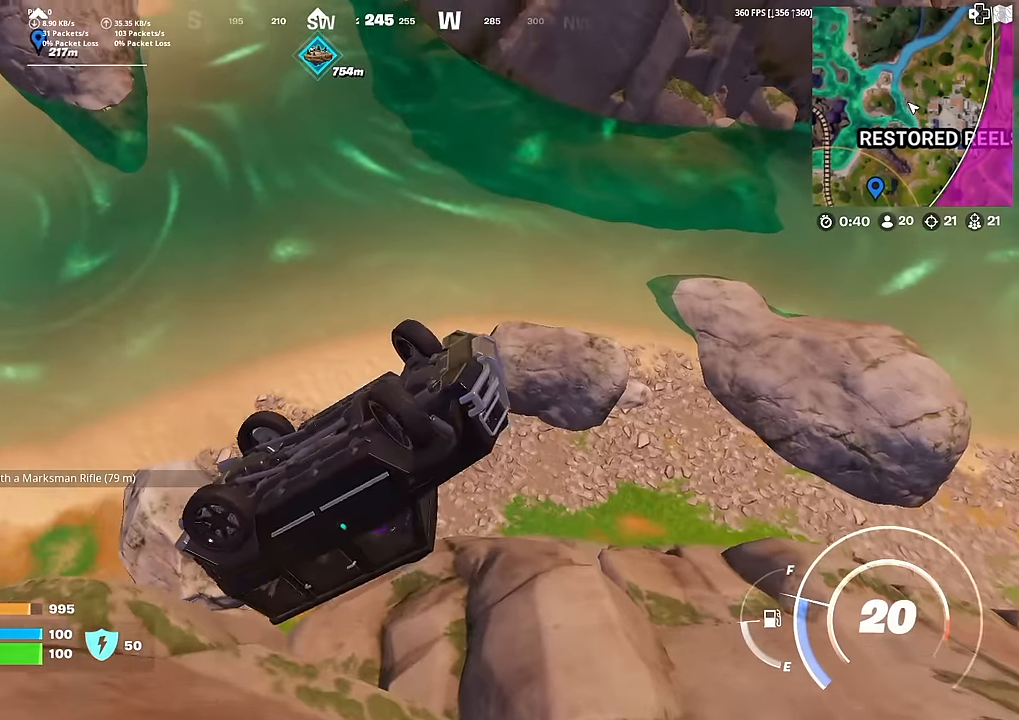
{"buttons": [], "left_stick": "up-left", "right_stick": "center", "events": []}
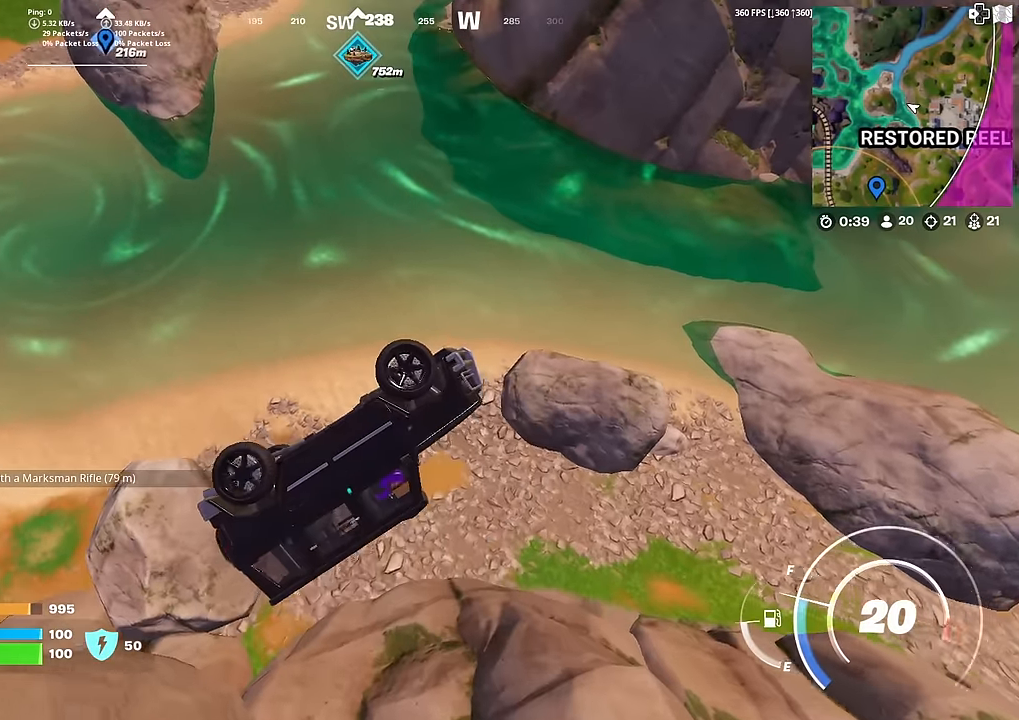
{"buttons": [], "left_stick": "up-left", "right_stick": "center", "events": [[34, "left_stick", "center"], [418, "left_stick", "up-left"]]}
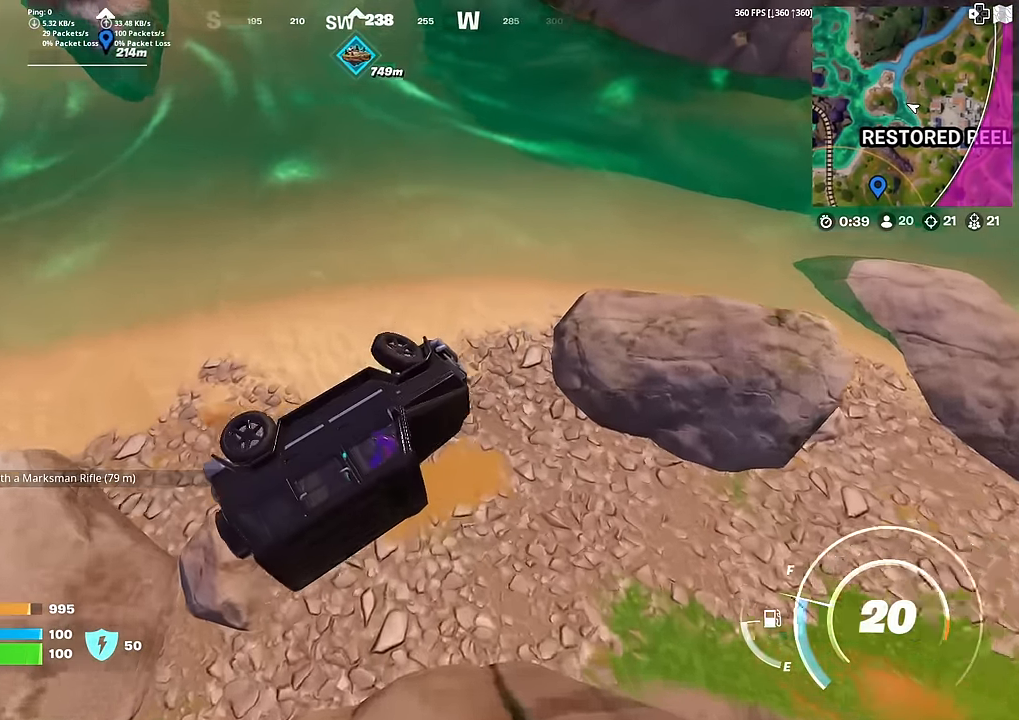
{"buttons": [], "left_stick": "left", "right_stick": "center", "events": [[417, "left_stick", "left"]]}
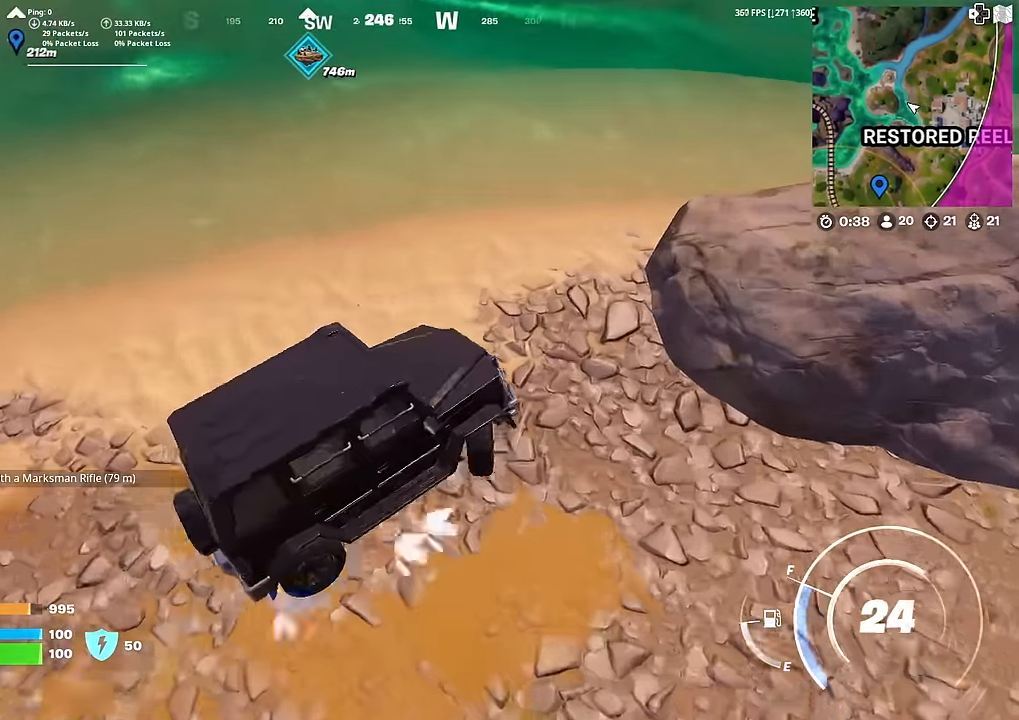
{"buttons": [], "left_stick": "left", "right_stick": "center", "events": [[217, "right_stick", "up"], [267, "right_stick", "up-left"], [401, "right_stick", "center"]]}
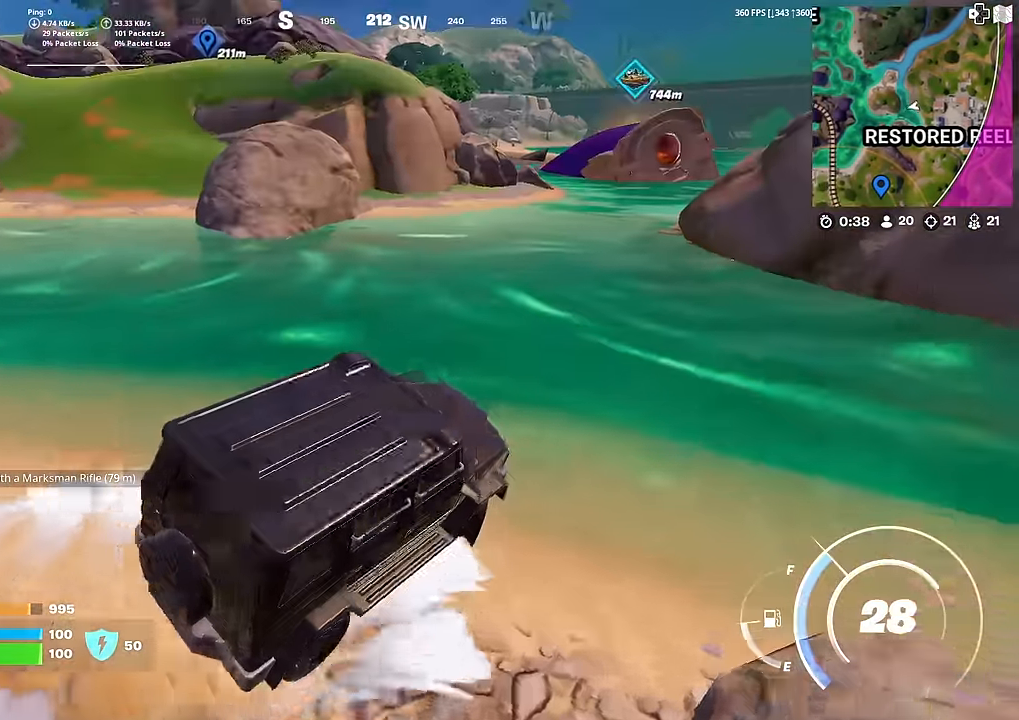
{"buttons": [], "left_stick": "up-left", "right_stick": "center", "events": [[83, "right_stick", "left"], [167, "right_stick", "center"], [384, "left_stick", "up-left"], [400, "right_stick", "up-left"], [467, "right_stick", "center"]]}
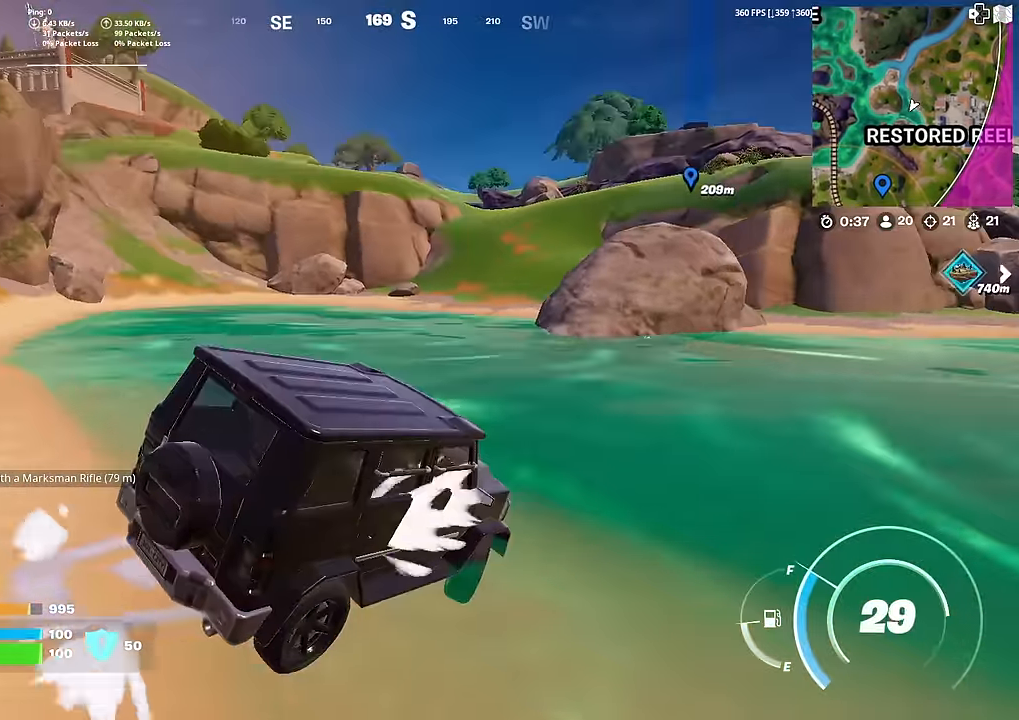
{"buttons": [], "left_stick": "up", "right_stick": "center", "events": [[267, "left_stick", "up"]]}
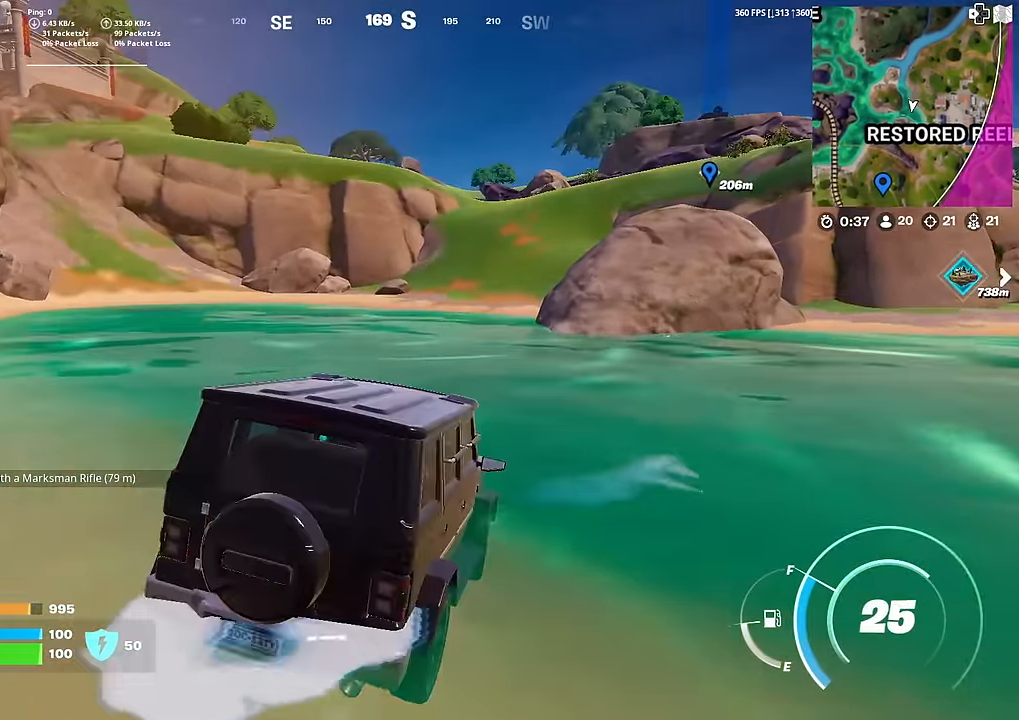
{"buttons": [], "left_stick": "up", "right_stick": "center", "events": []}
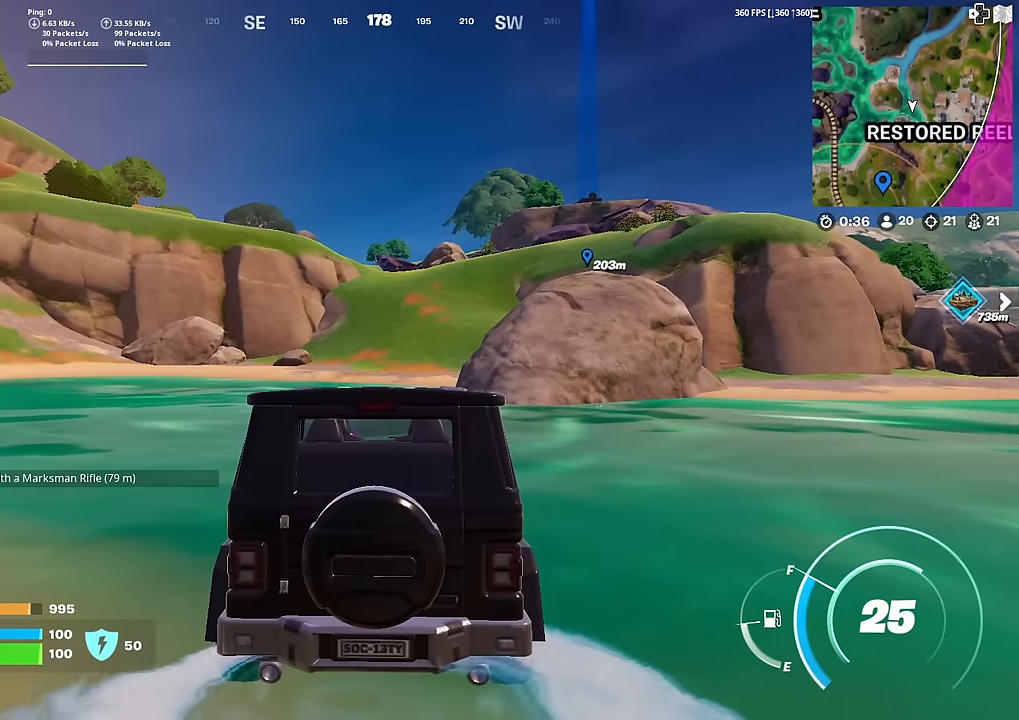
{"buttons": [], "left_stick": "up", "right_stick": "center", "events": []}
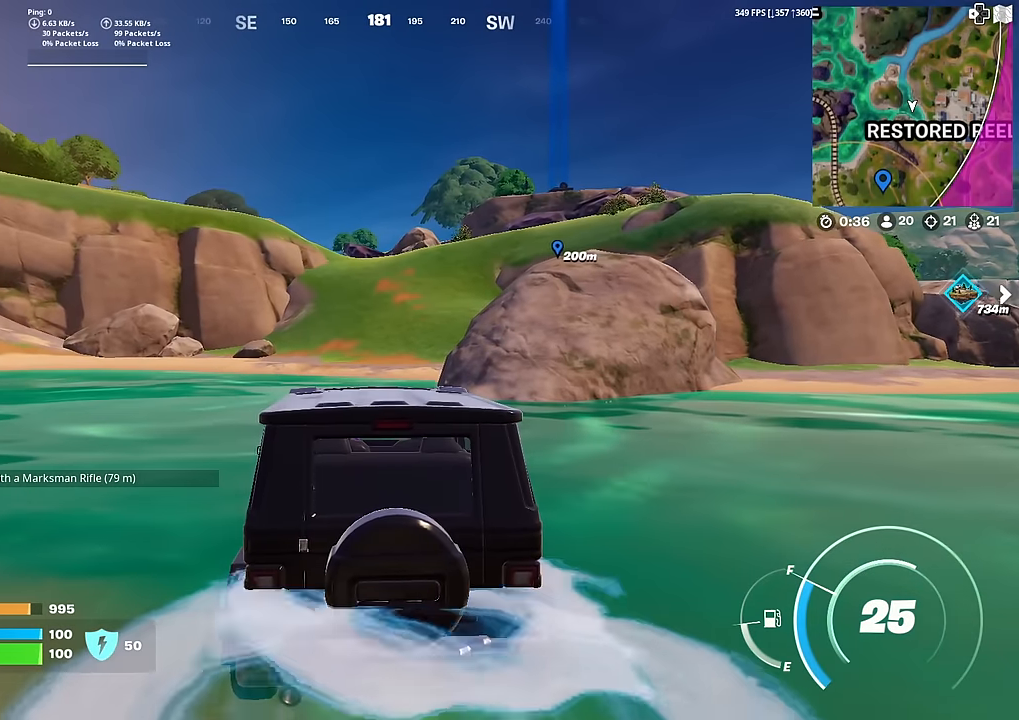
{"buttons": [], "left_stick": "up", "right_stick": "center", "events": []}
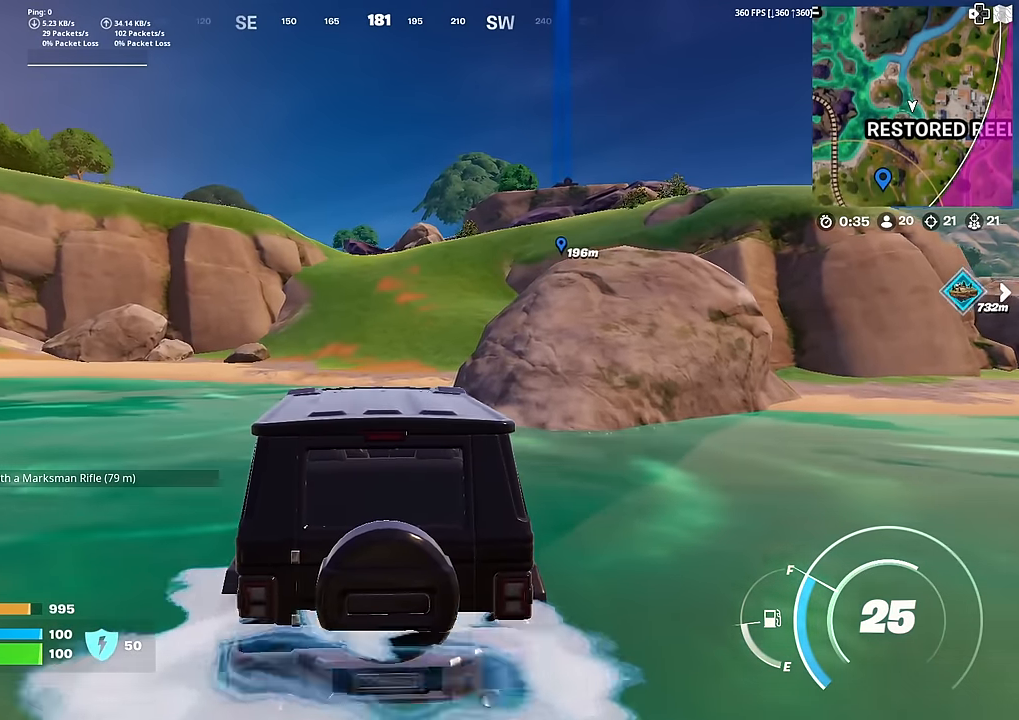
{"buttons": [], "left_stick": "up", "right_stick": "center", "events": []}
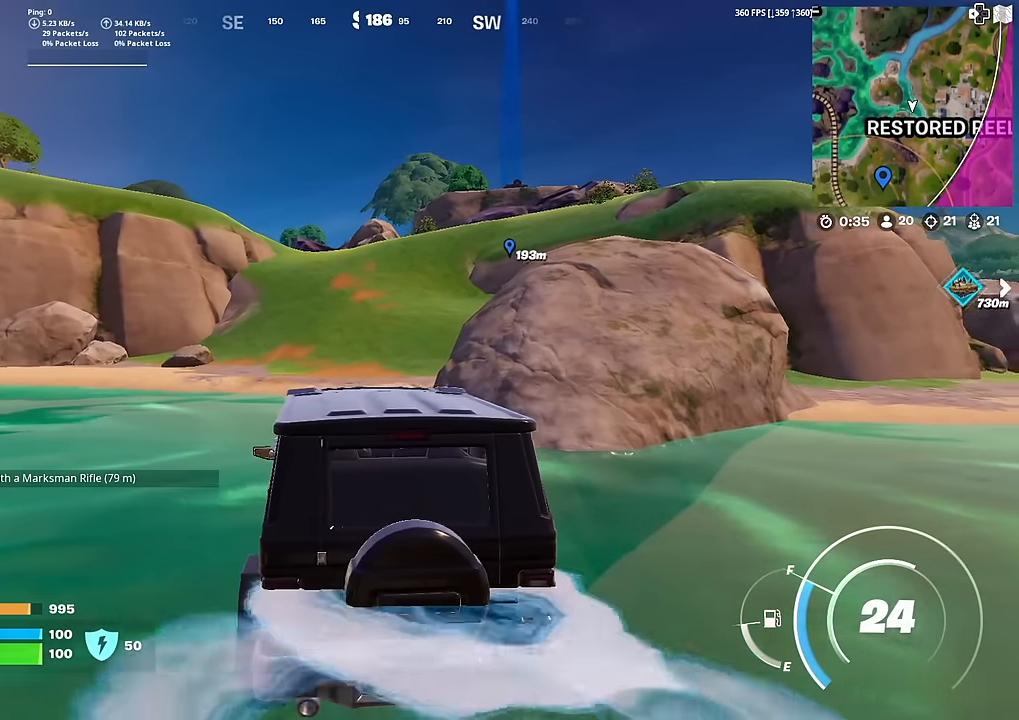
{"buttons": [], "left_stick": "up", "right_stick": "center", "events": []}
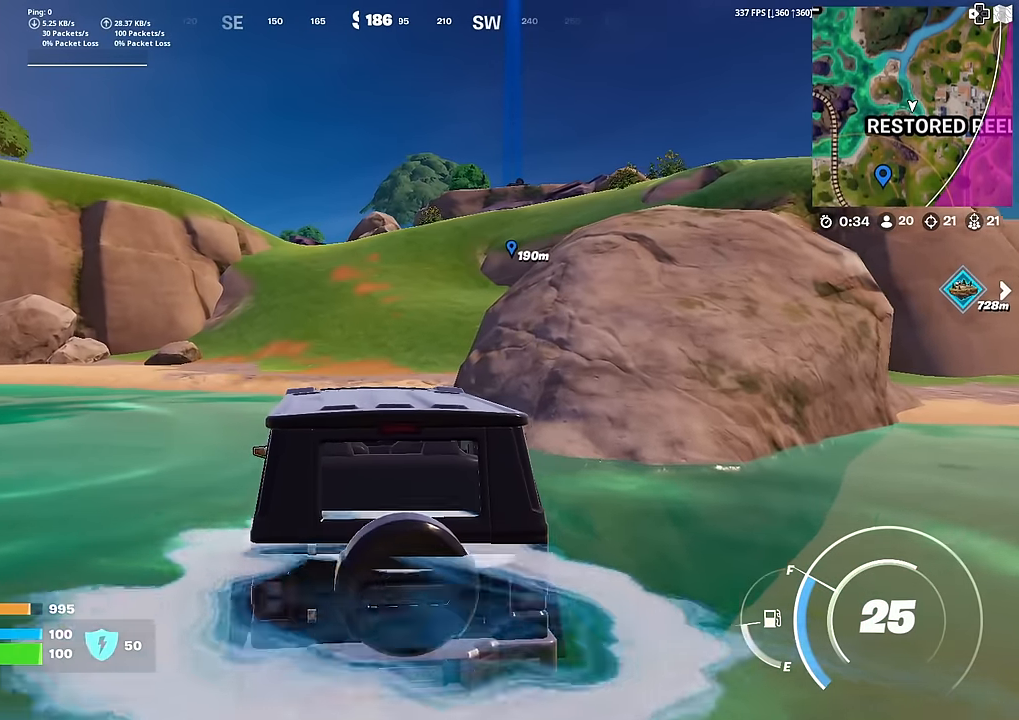
{"buttons": [], "left_stick": "up", "right_stick": "center", "events": []}
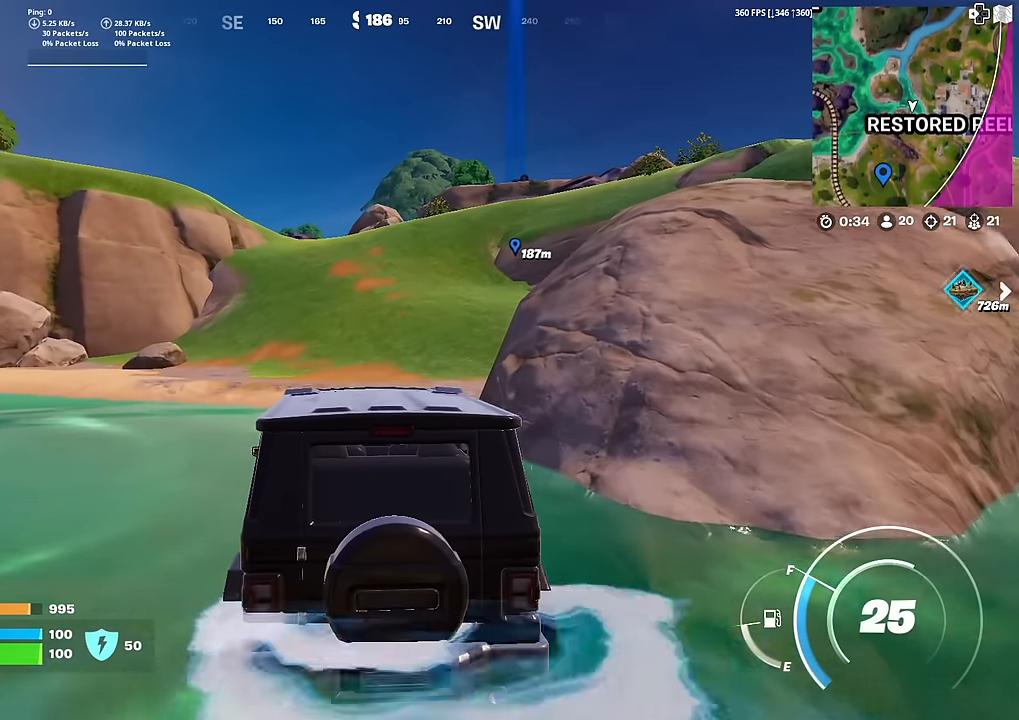
{"buttons": [], "left_stick": "up", "right_stick": "center", "events": []}
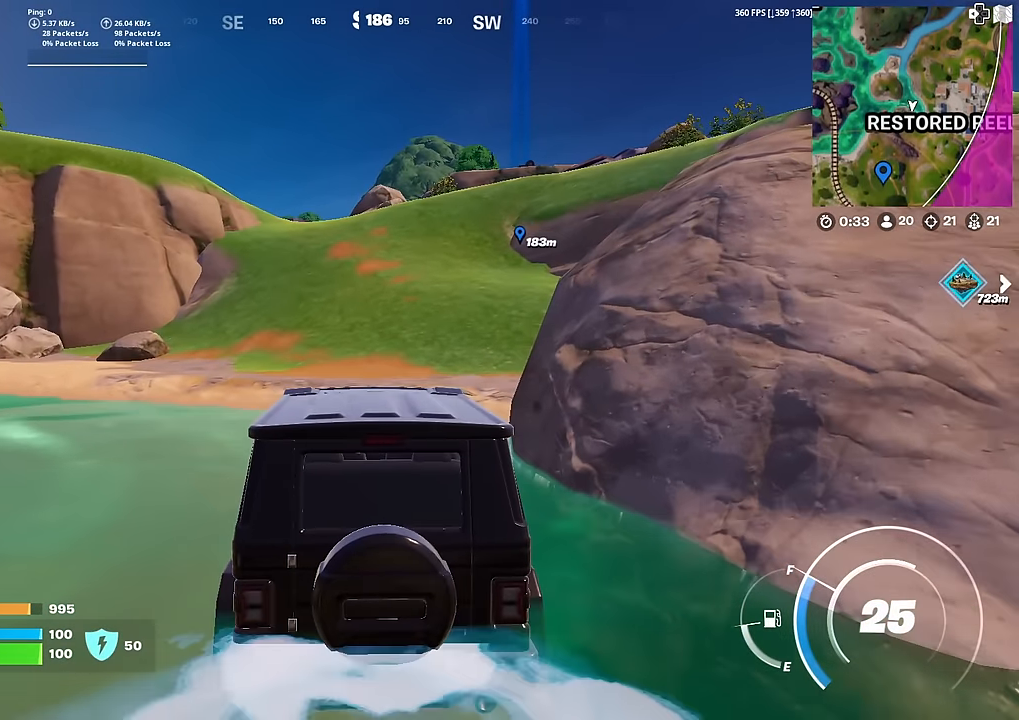
{"buttons": [], "left_stick": "up", "right_stick": "center", "events": []}
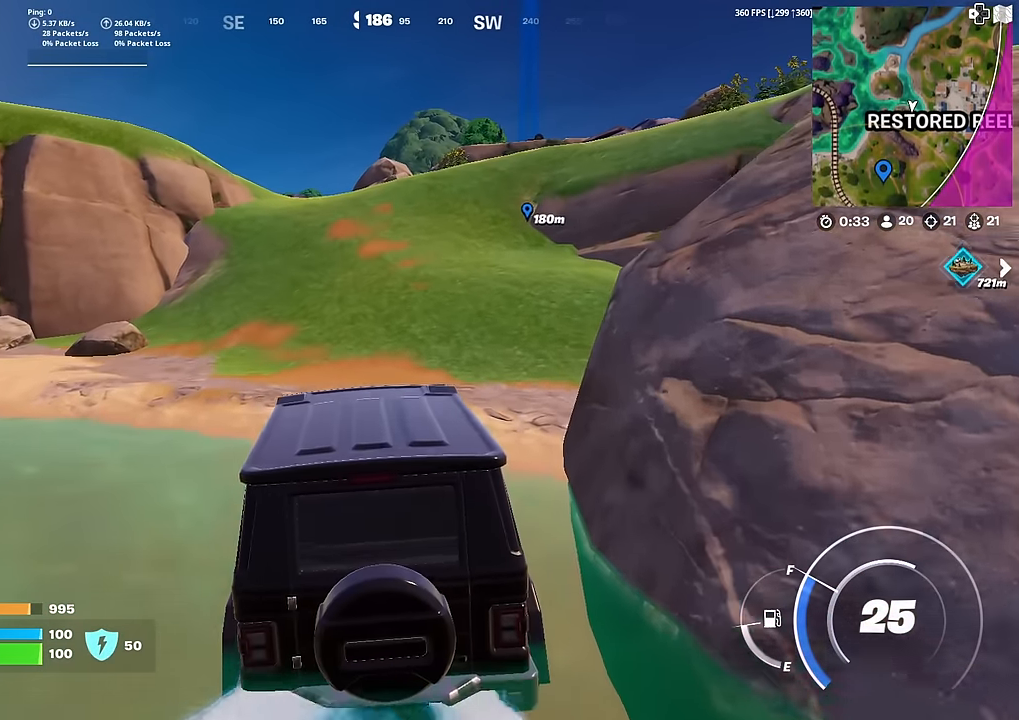
{"buttons": [], "left_stick": "up", "right_stick": "center", "events": []}
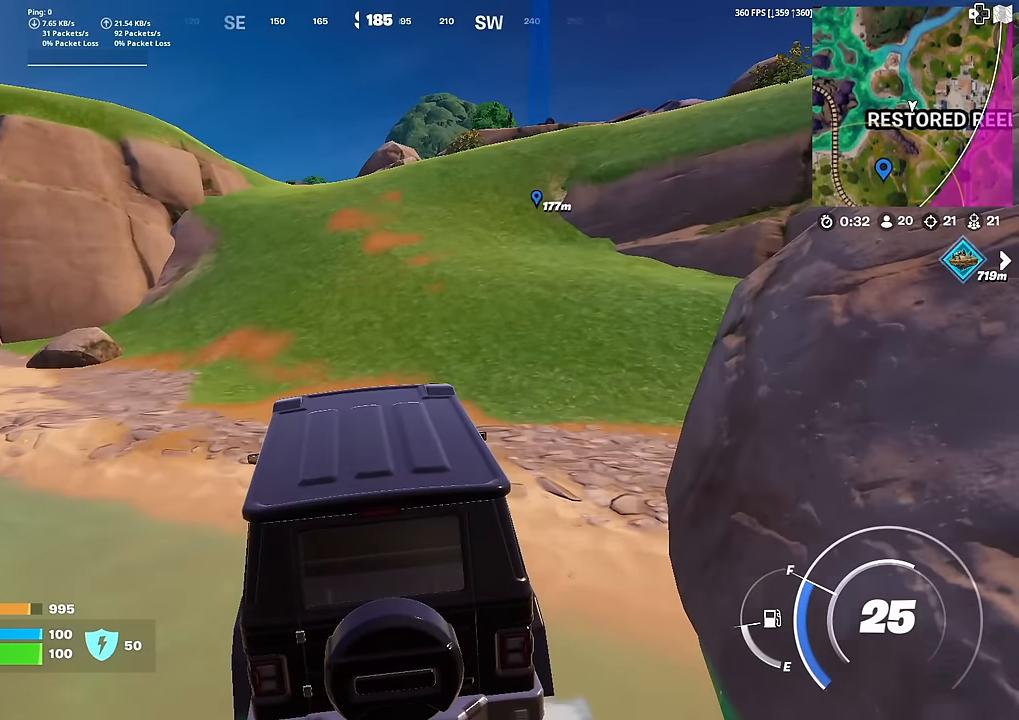
{"buttons": [], "left_stick": "up", "right_stick": "center", "events": [[50, "right_stick", "up-right"], [117, "right_stick", "center"]]}
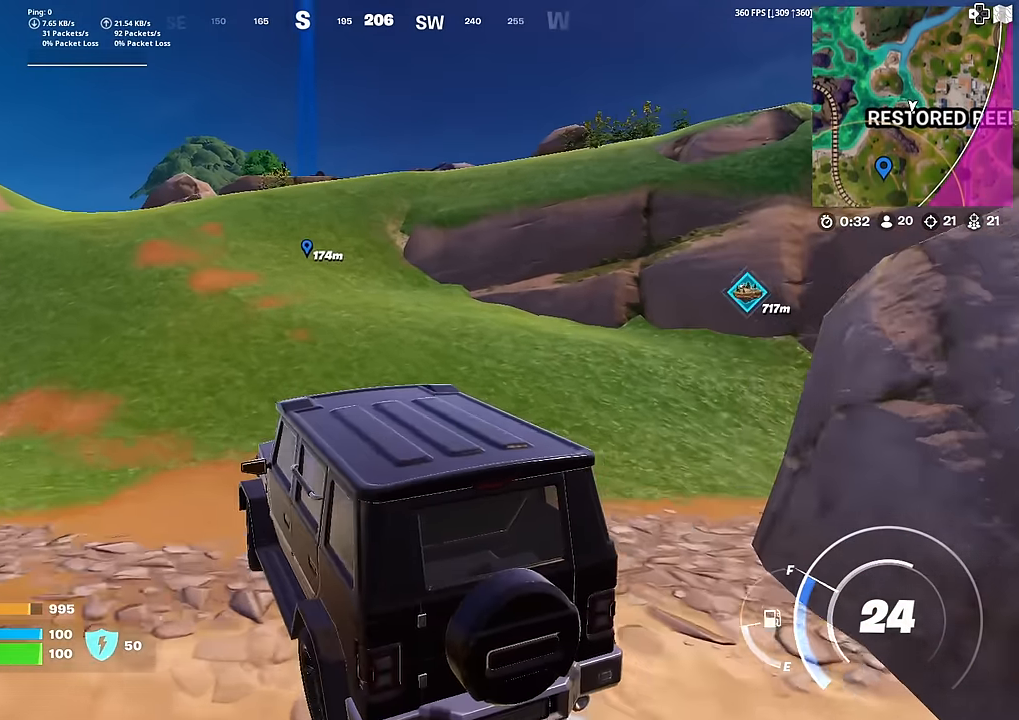
{"buttons": [], "left_stick": "up", "right_stick": "center", "events": [[350, "right_stick", "down"], [400, "right_stick", "center"]]}
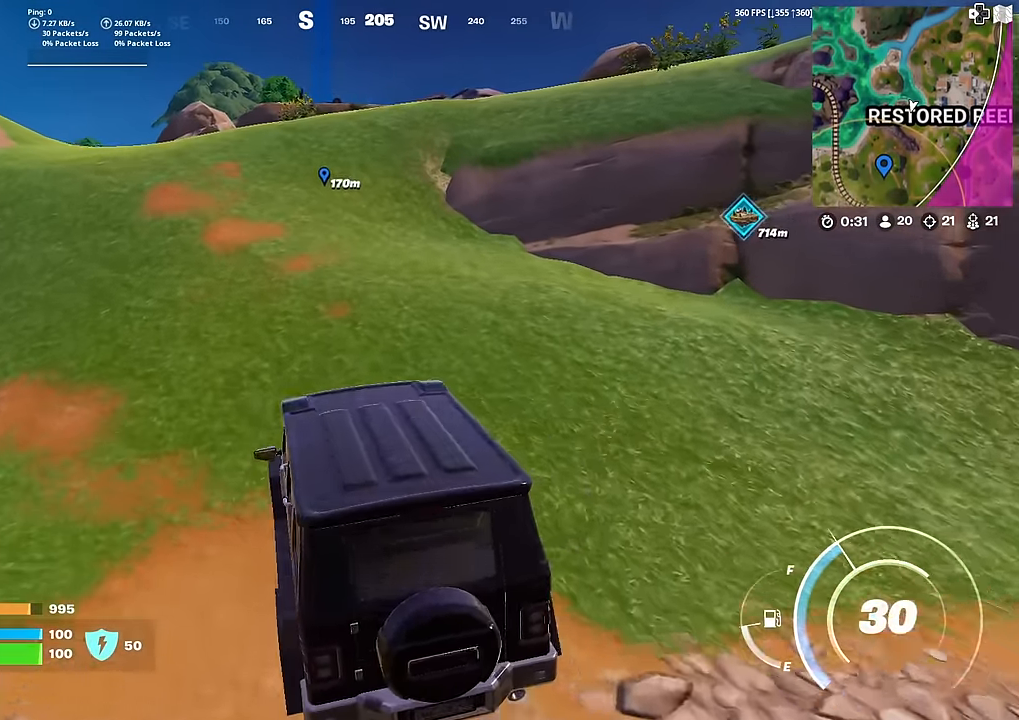
{"buttons": [], "left_stick": "up", "right_stick": "down", "events": [[467, "right_stick", "down"]]}
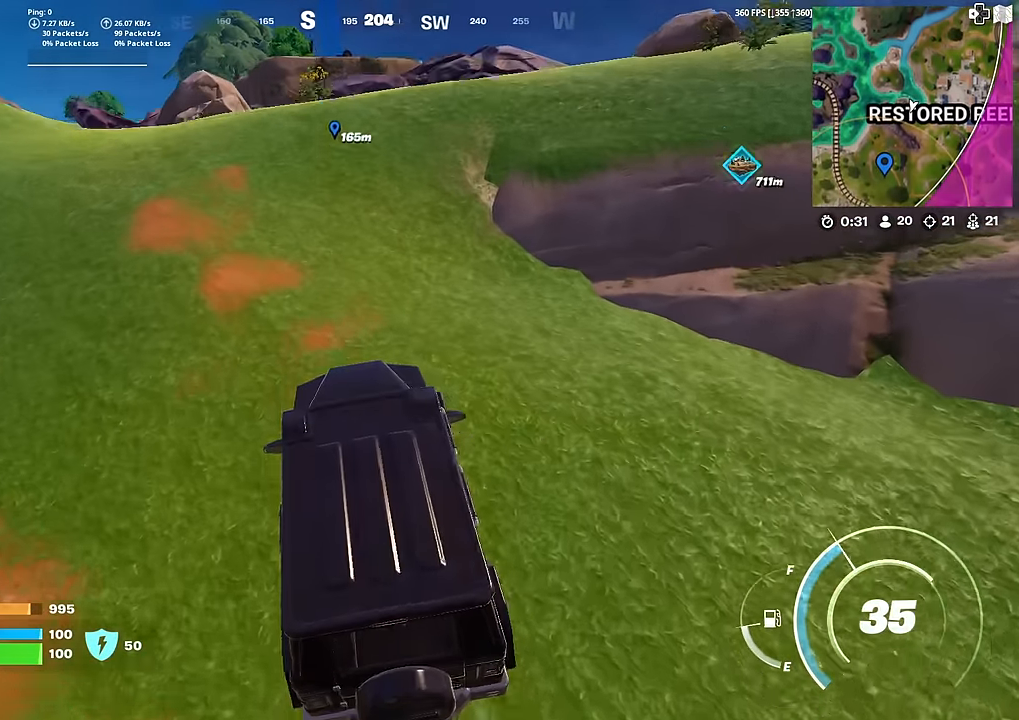
{"buttons": [], "left_stick": "up", "right_stick": "center", "events": [[33, "right_stick", "center"]]}
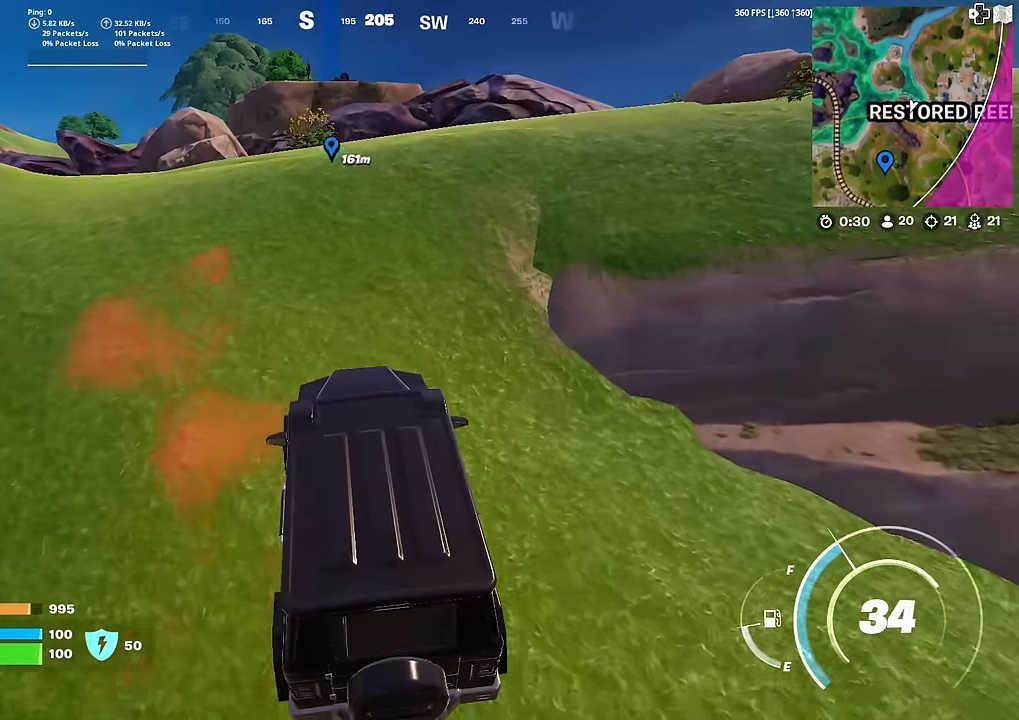
{"buttons": [], "left_stick": "up-right", "right_stick": "center", "events": [[384, "left_stick", "up-right"]]}
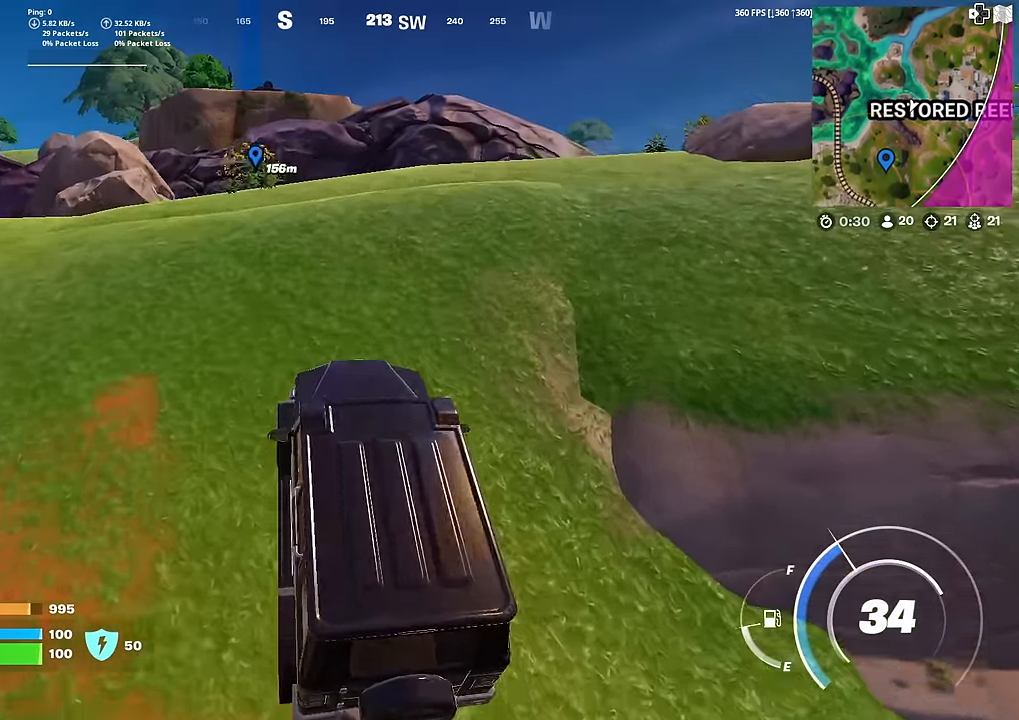
{"buttons": [], "left_stick": "up-right", "right_stick": "center", "events": []}
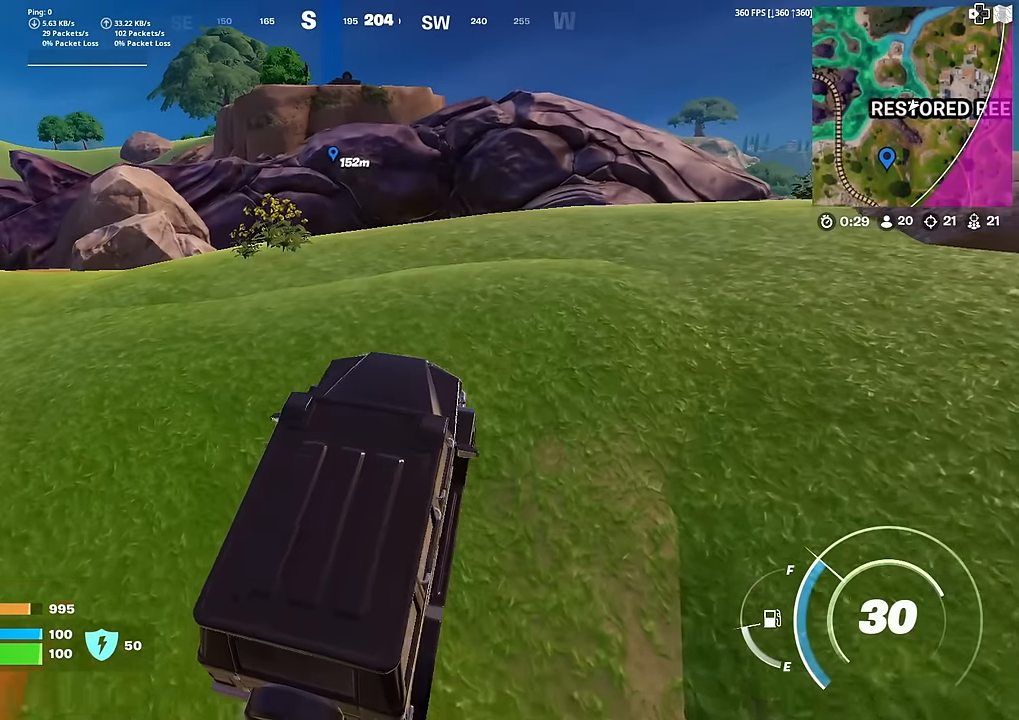
{"buttons": [], "left_stick": "up-right", "right_stick": "center", "events": [[117, "left_stick", "up"], [384, "left_stick", "up-right"]]}
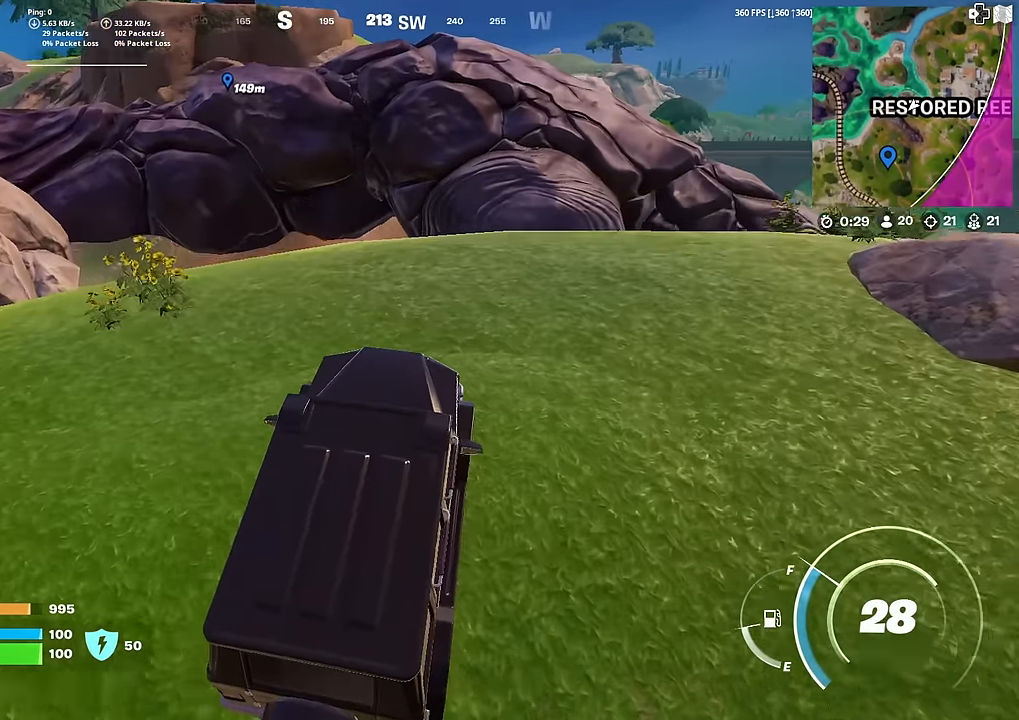
{"buttons": [], "left_stick": "up-left", "right_stick": "center", "events": [[83, "left_stick", "right"], [267, "left_stick", "up-left"]]}
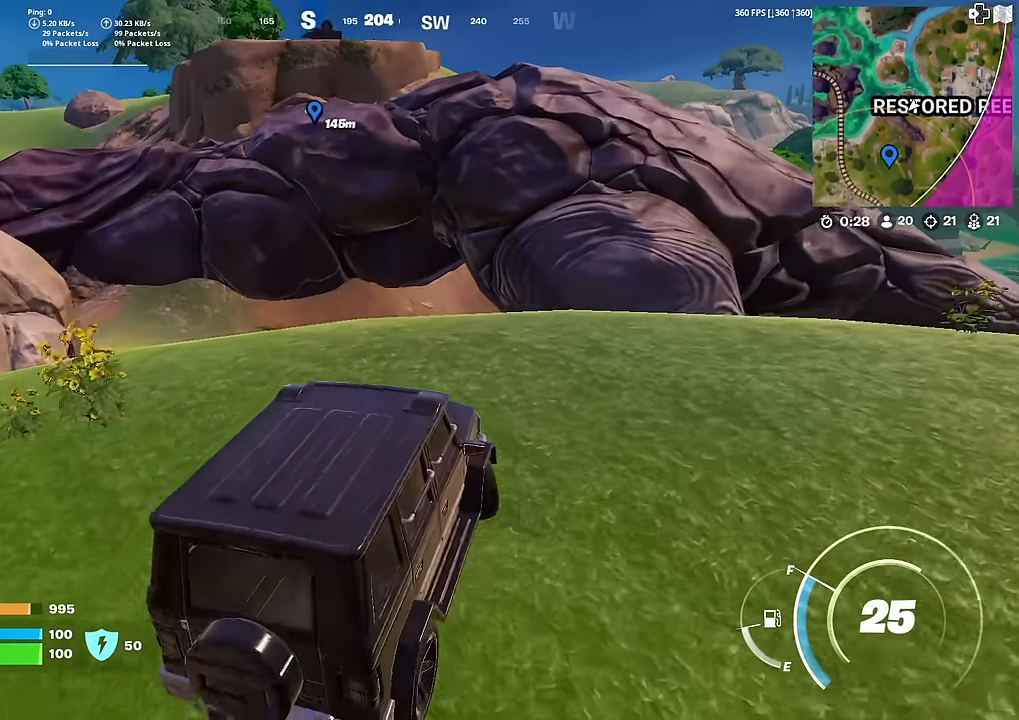
{"buttons": [], "left_stick": "up", "right_stick": "center", "events": [[17, "left_stick", "left"], [17, "right_stick", "left"], [84, "right_stick", "center"], [334, "left_stick", "up"]]}
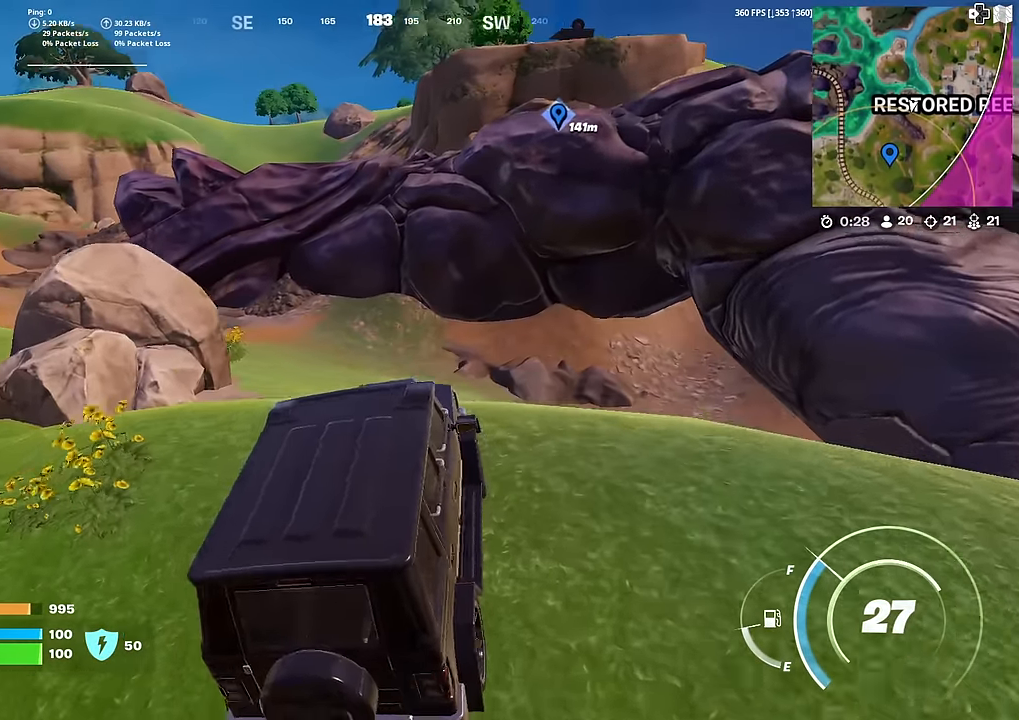
{"buttons": [], "left_stick": "up", "right_stick": "center", "events": [[17, "right_stick", "left"], [67, "right_stick", "center"], [250, "right_stick", "left"], [300, "right_stick", "center"]]}
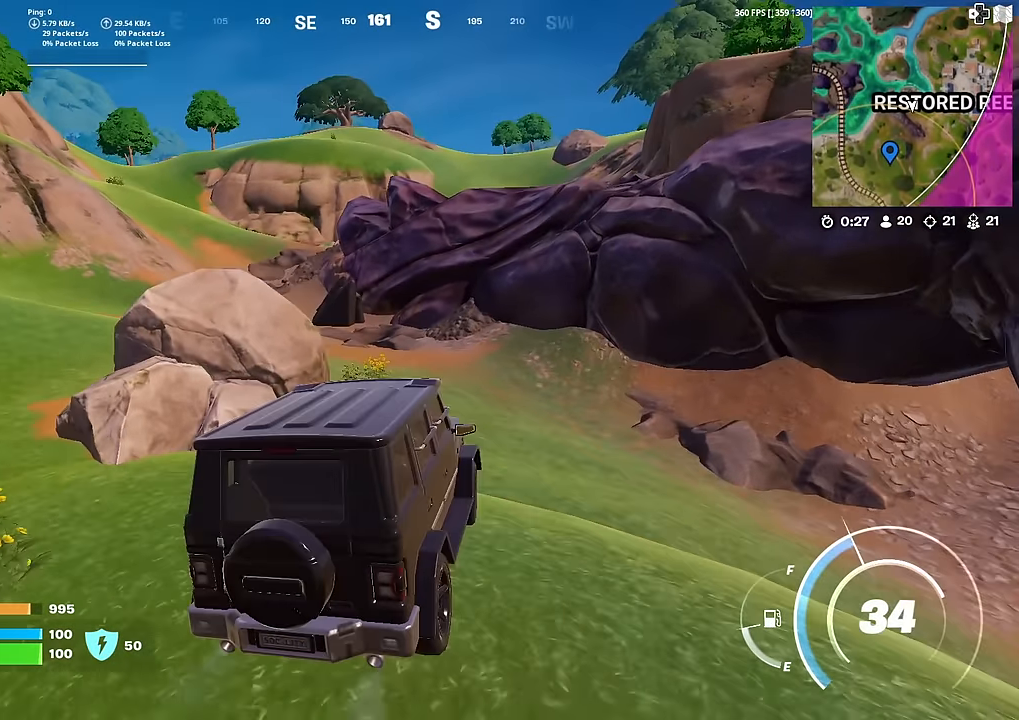
{"buttons": [], "left_stick": "up", "right_stick": "center", "events": [[301, "right_stick", "left"], [351, "right_stick", "center"]]}
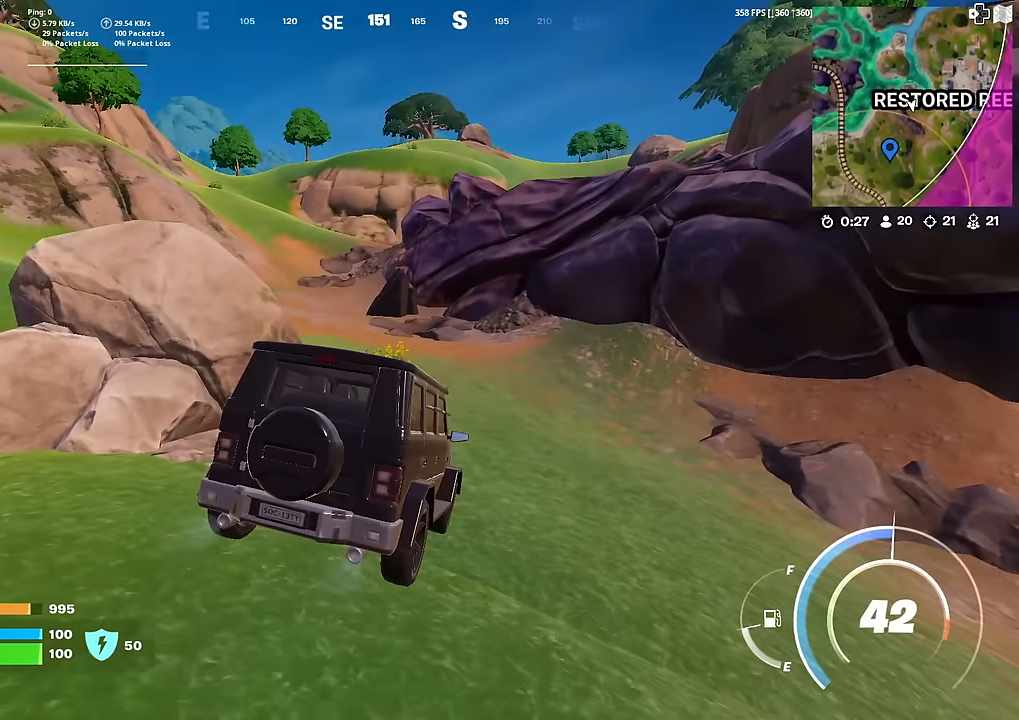
{"buttons": [], "left_stick": "up-left", "right_stick": "center", "events": [[100, "left_stick", "up-left"], [300, "right_stick", "up"], [350, "right_stick", "center"]]}
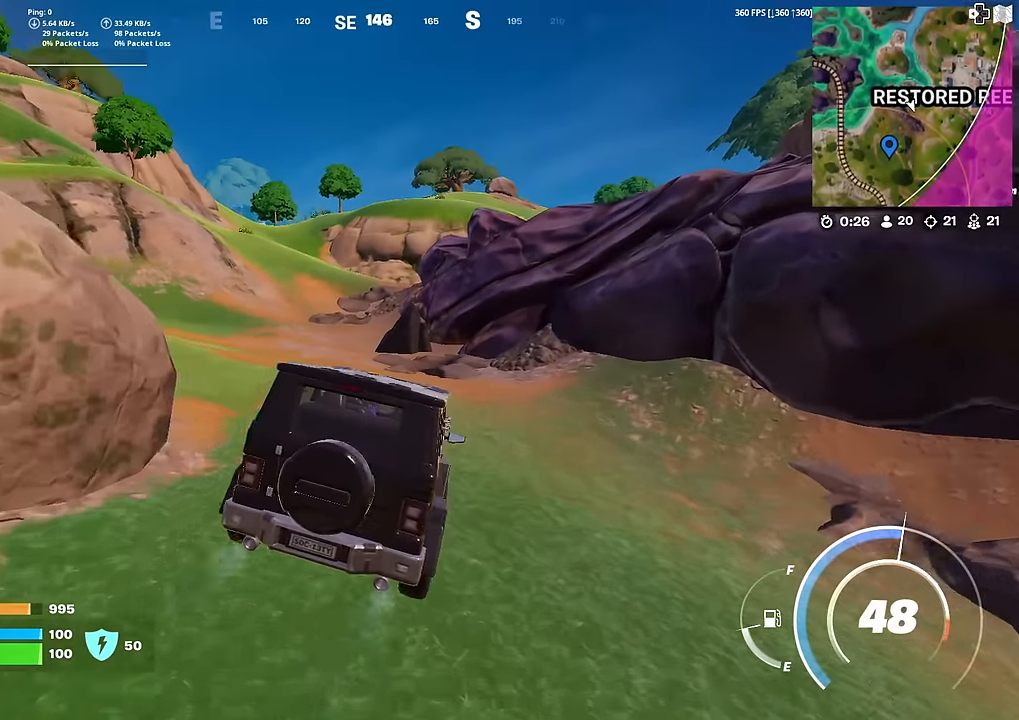
{"buttons": [], "left_stick": "up-left", "right_stick": "center", "events": []}
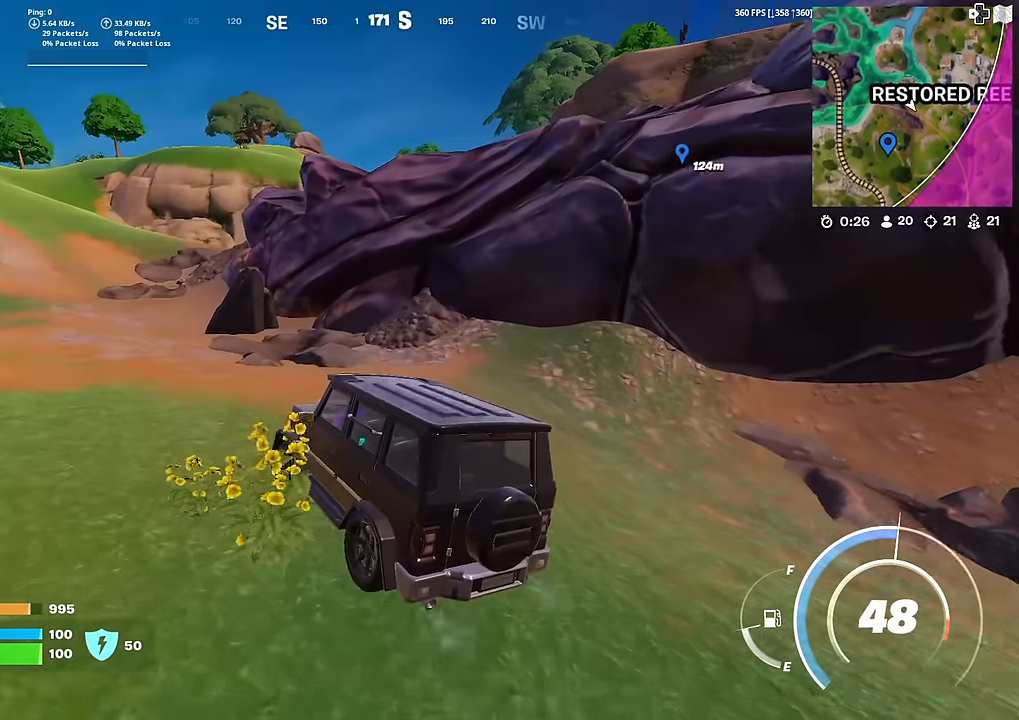
{"buttons": [], "left_stick": "up-left", "right_stick": "center", "events": []}